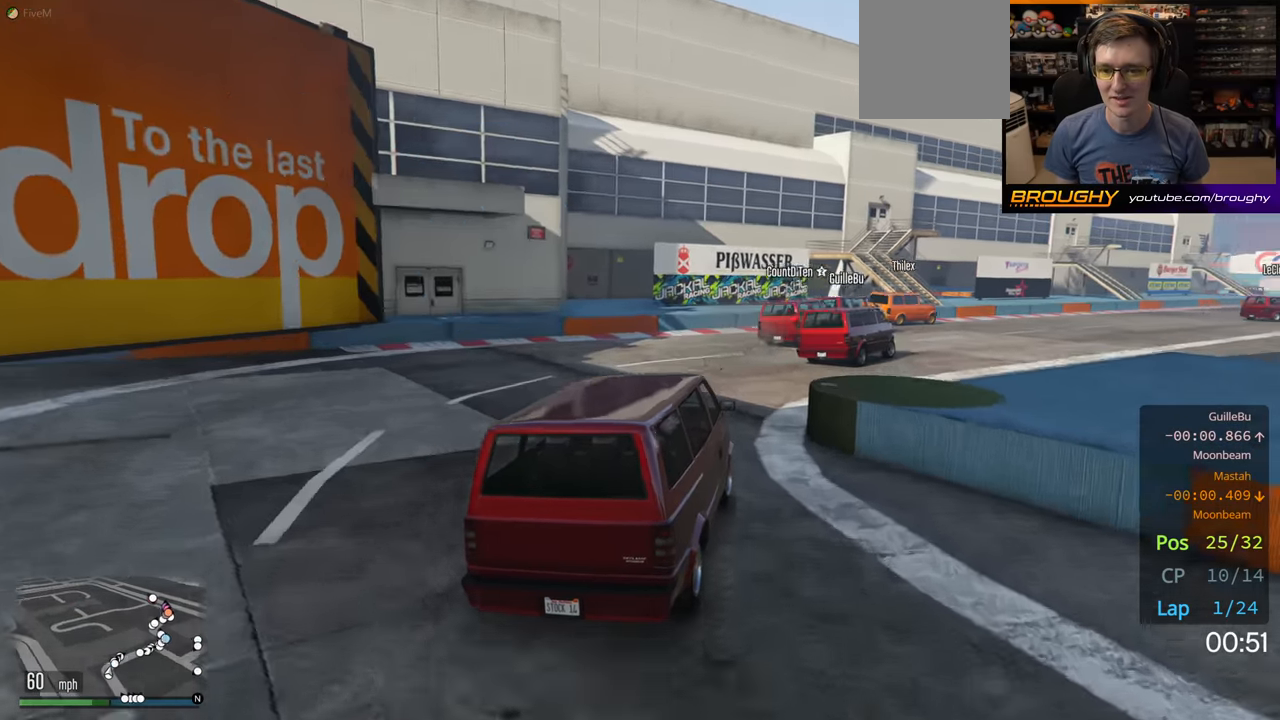
Gameplay with a controller (Xbox layout); each line is a JSON object with the inputs held at the frame after it. "events" lists button and stick changes between this image and that frame as [ms after this image, input, new state], when the widget could be followed in between.
{"buttons": ["R2"], "left_stick": "right", "right_stick": "center", "events": []}
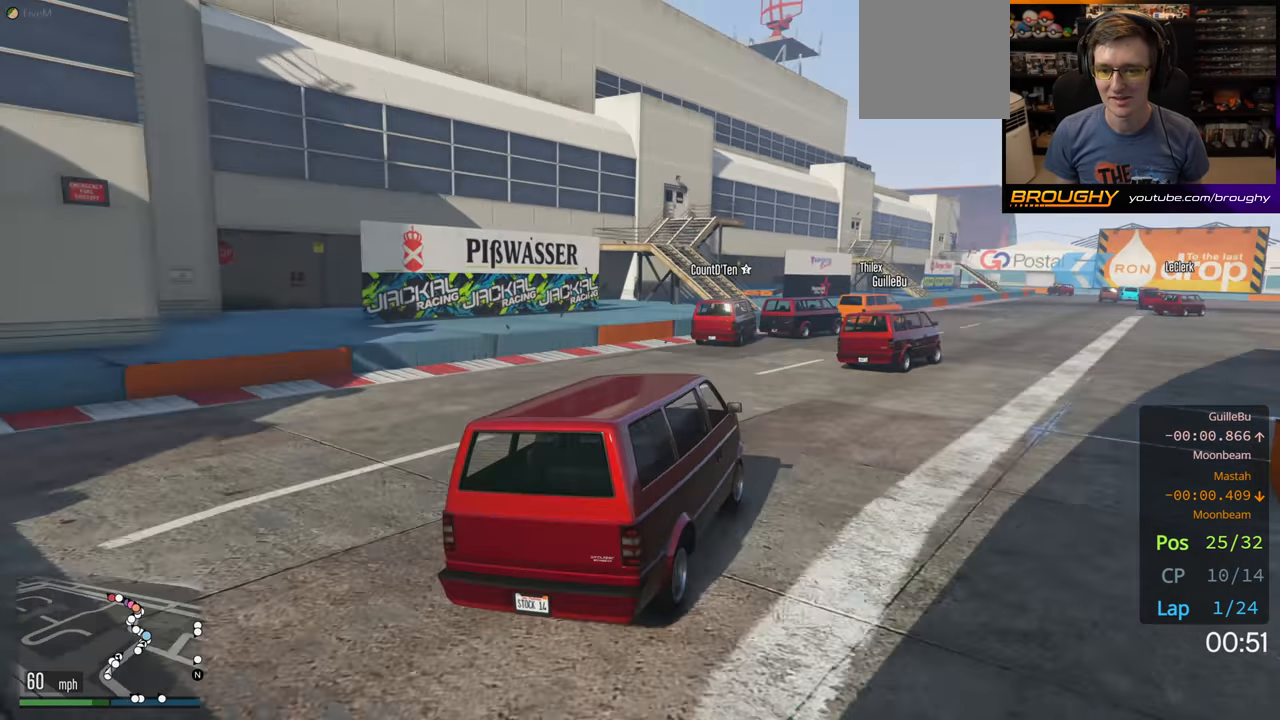
{"buttons": ["R2"], "left_stick": "right", "right_stick": "center", "events": []}
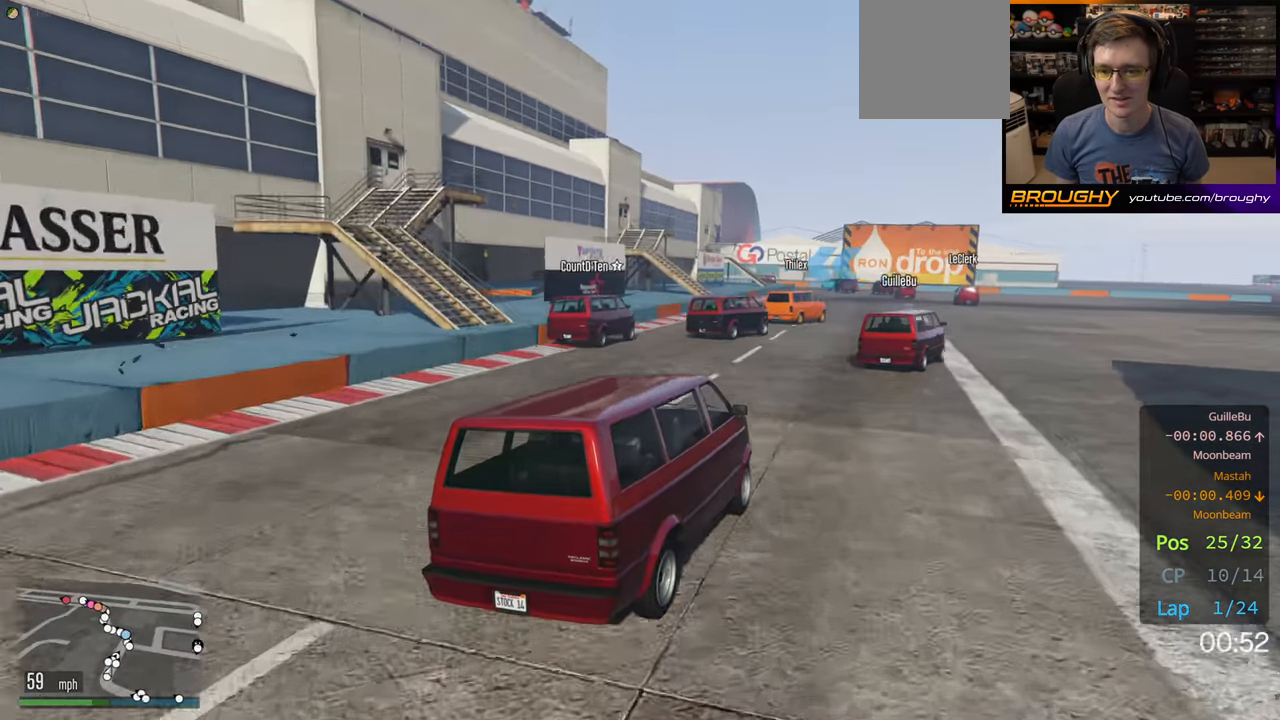
{"buttons": ["R2"], "left_stick": "right", "right_stick": "center", "events": []}
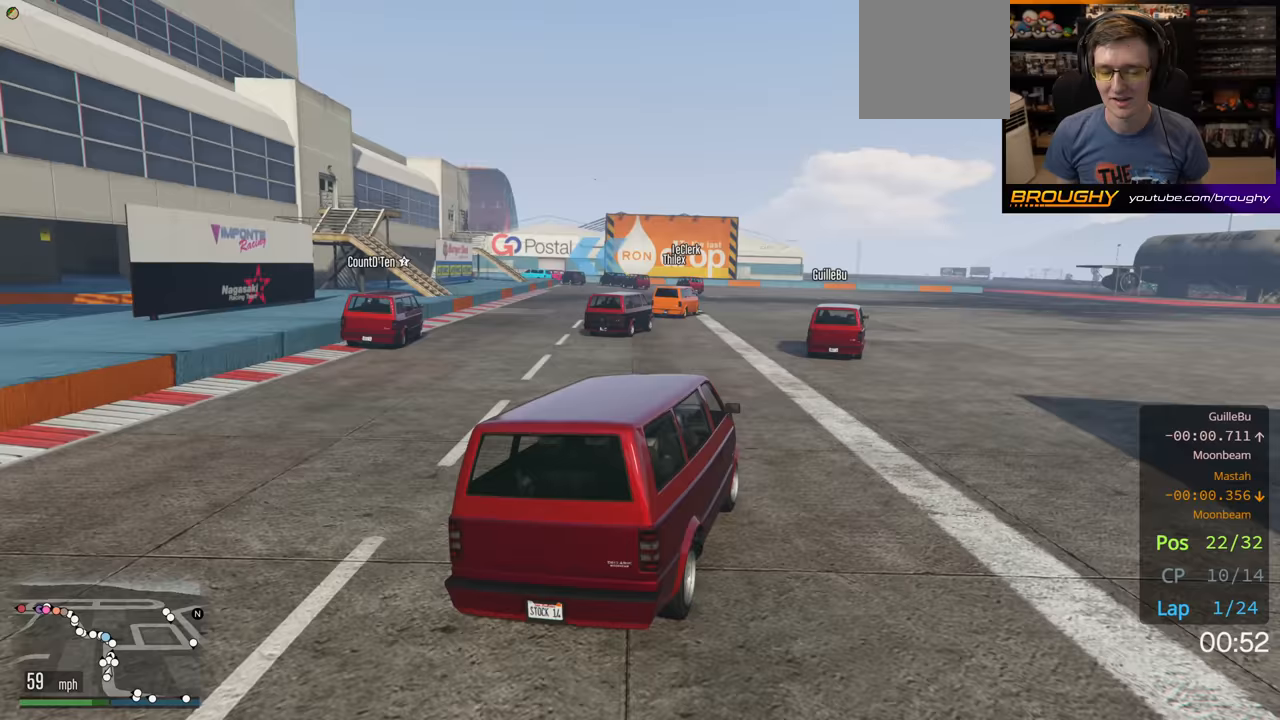
{"buttons": ["R2"], "left_stick": "center", "right_stick": "center", "events": [[150, "left_stick", "center"]]}
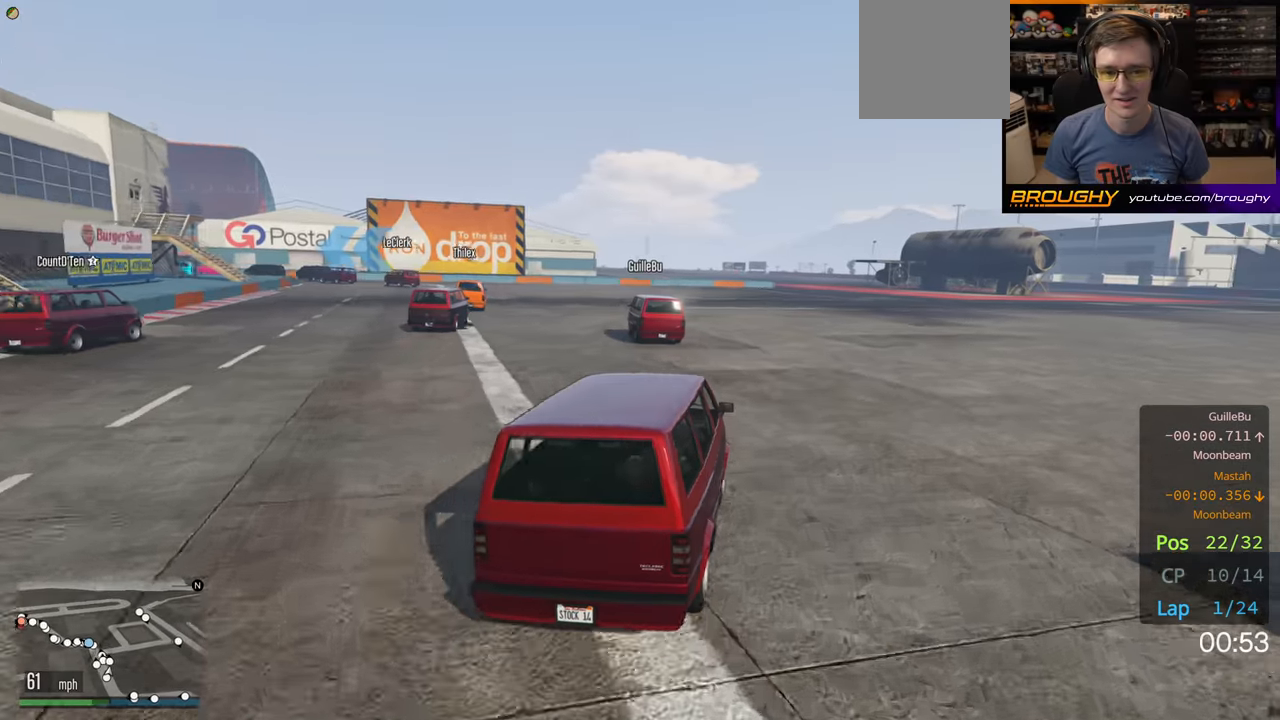
{"buttons": ["R2"], "left_stick": "up-left", "right_stick": "center", "events": [[100, "left_stick", "left"], [150, "left_stick", "up-left"], [300, "left_stick", "center"], [467, "left_stick", "up-left"]]}
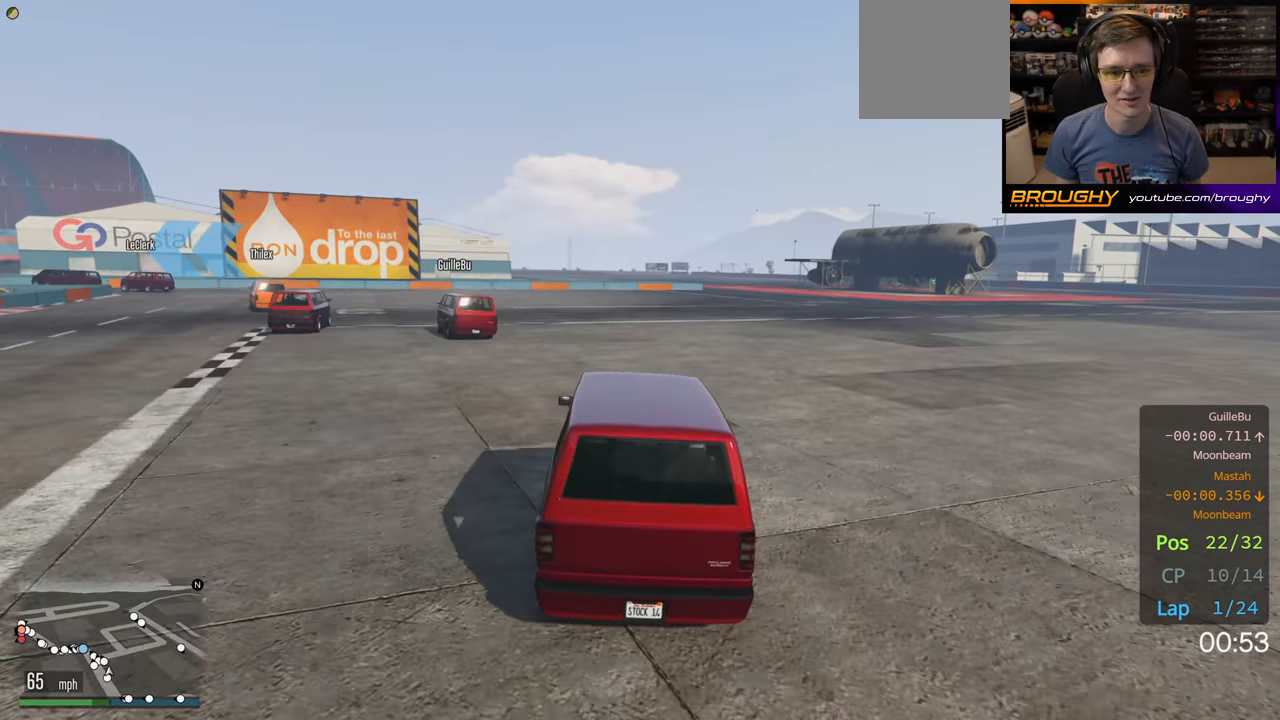
{"buttons": ["R2"], "left_stick": "up-left", "right_stick": "center", "events": []}
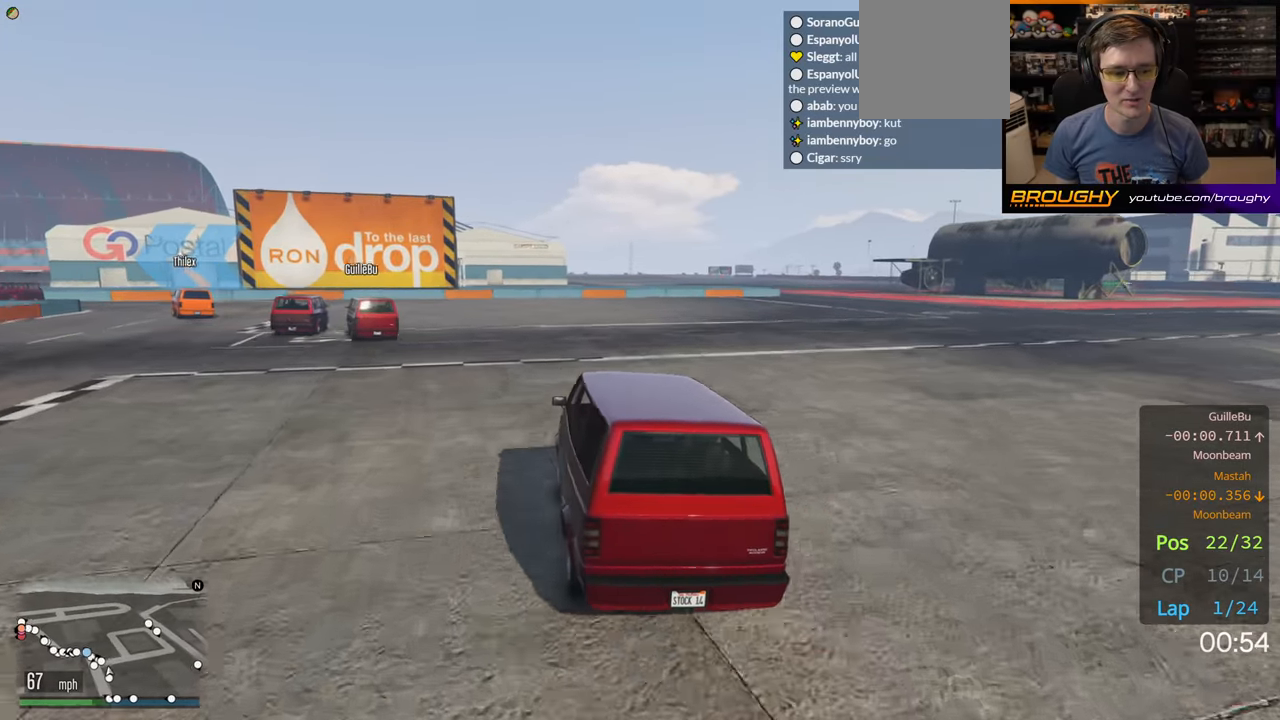
{"buttons": ["R2"], "left_stick": "up-left", "right_stick": "center", "events": []}
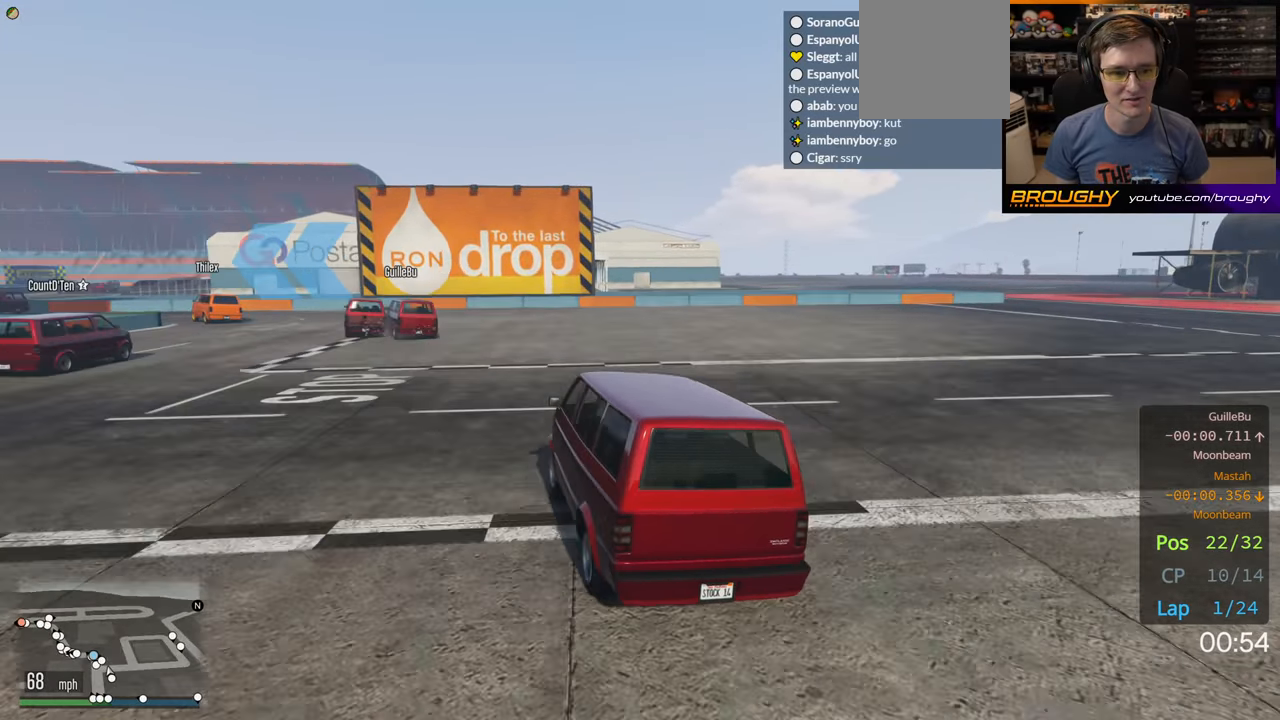
{"buttons": ["R2"], "left_stick": "up-left", "right_stick": "center", "events": [[100, "R2", "up"], [467, "R2", "down"]]}
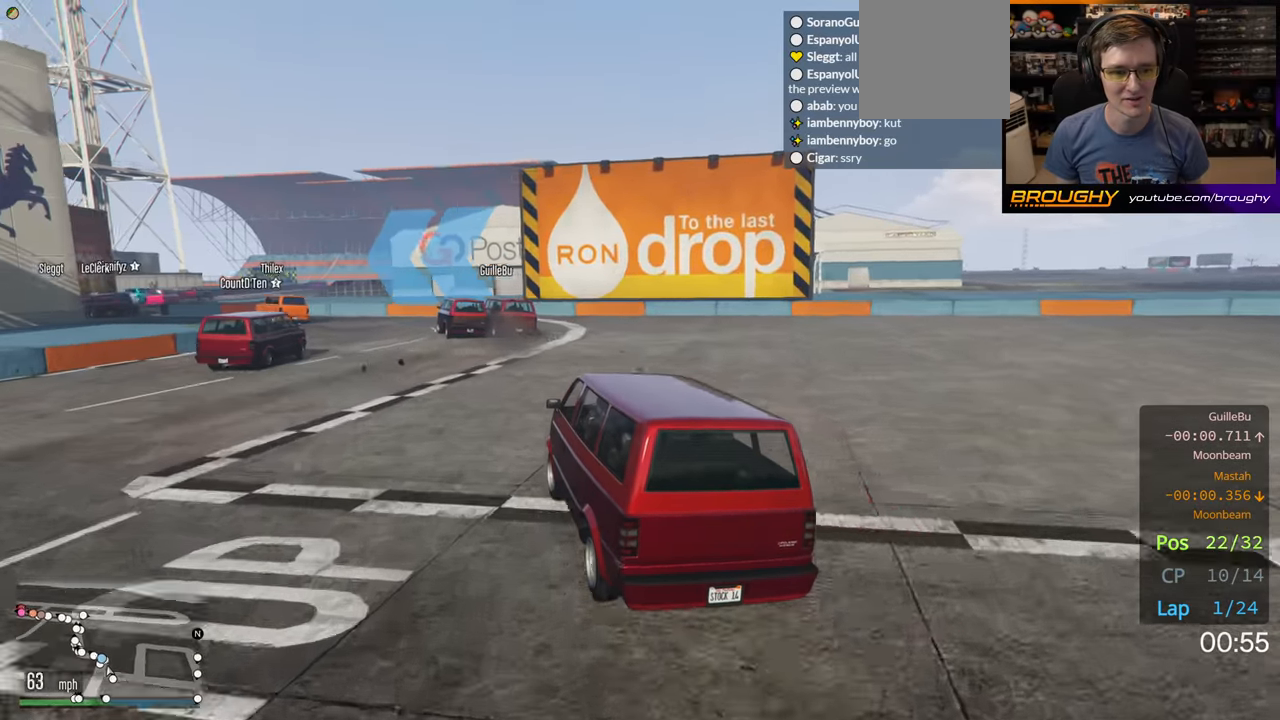
{"buttons": ["R2"], "left_stick": "up-left", "right_stick": "center", "events": []}
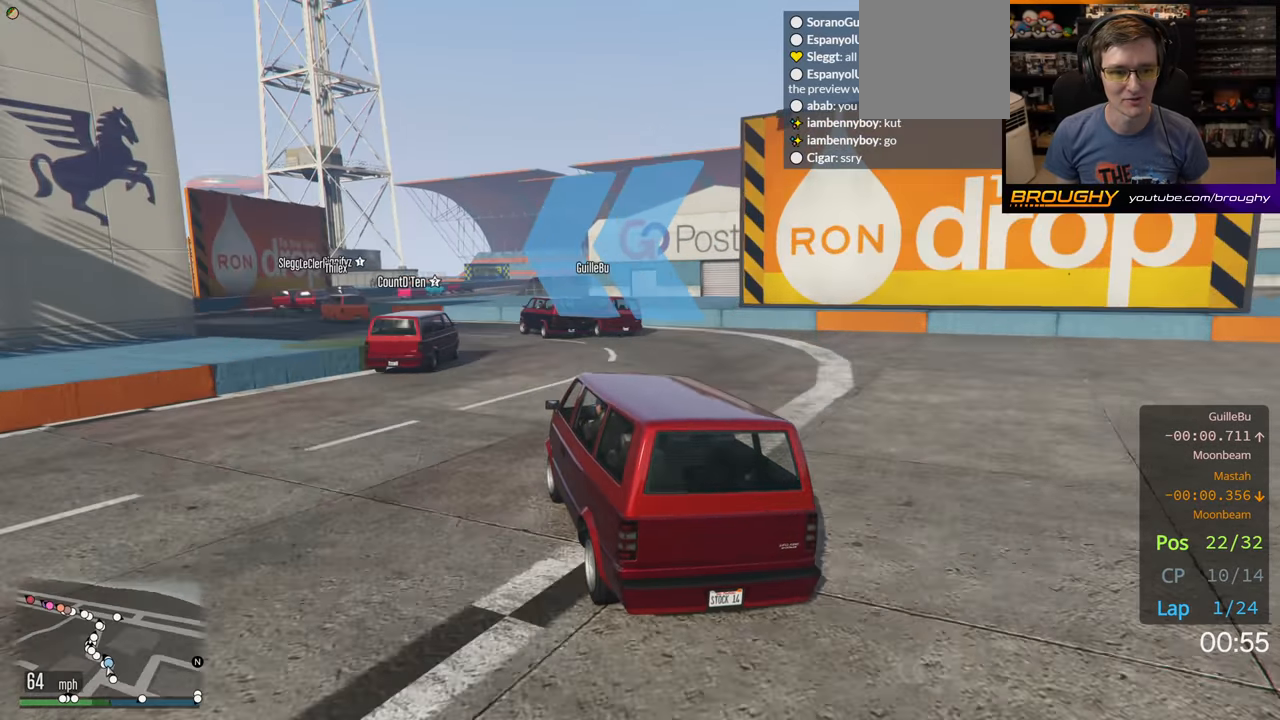
{"buttons": ["R2"], "left_stick": "up-left", "right_stick": "center", "events": [[67, "R2", "up"], [183, "left_stick", "center"], [300, "left_stick", "up-left"], [400, "R2", "down"]]}
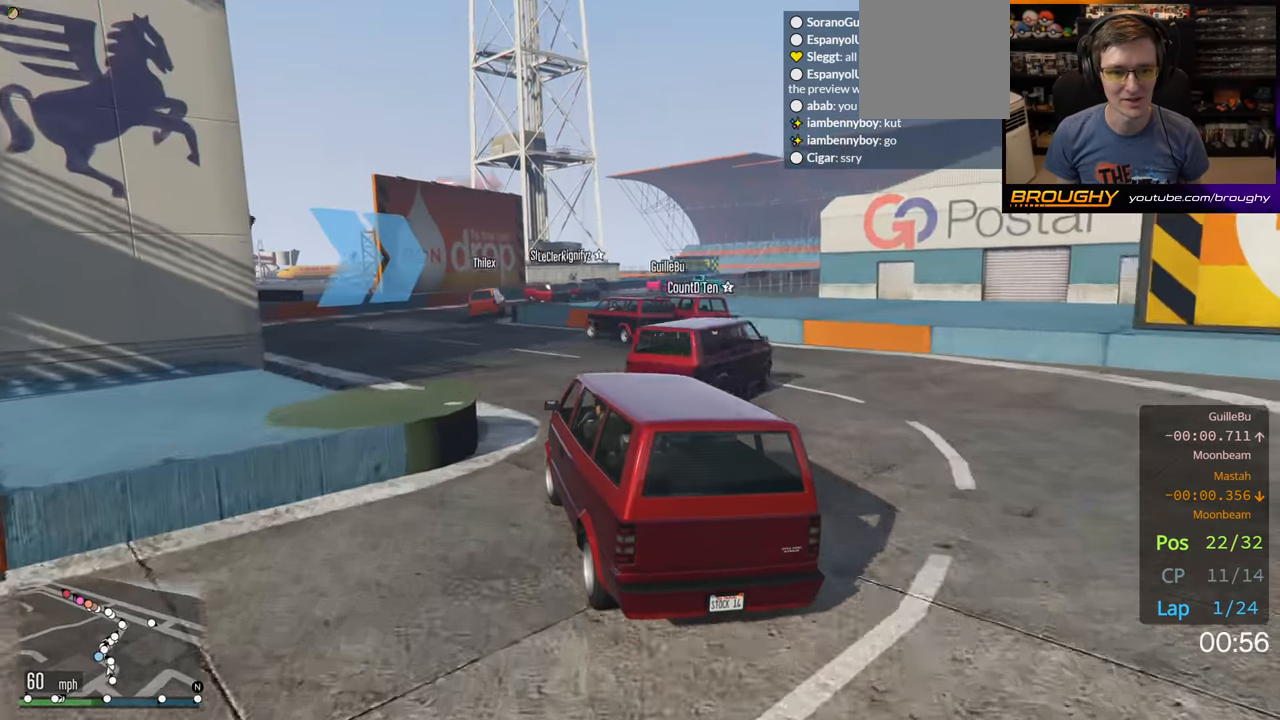
{"buttons": ["R2"], "left_stick": "right", "right_stick": "center", "events": [[50, "left_stick", "center"], [133, "left_stick", "left"], [267, "left_stick", "center"], [483, "left_stick", "right"]]}
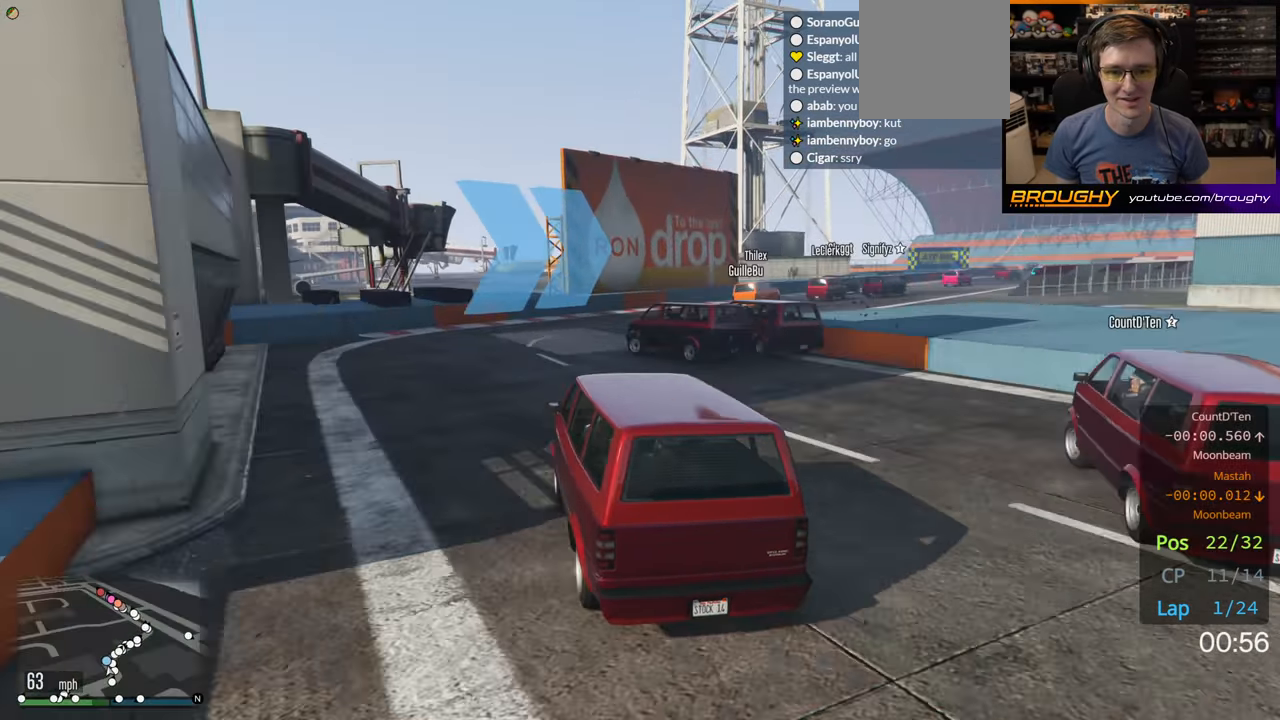
{"buttons": ["R2"], "left_stick": "right", "right_stick": "center", "events": [[183, "R2", "up"], [350, "R2", "down"], [383, "left_stick", "center"], [467, "left_stick", "right"]]}
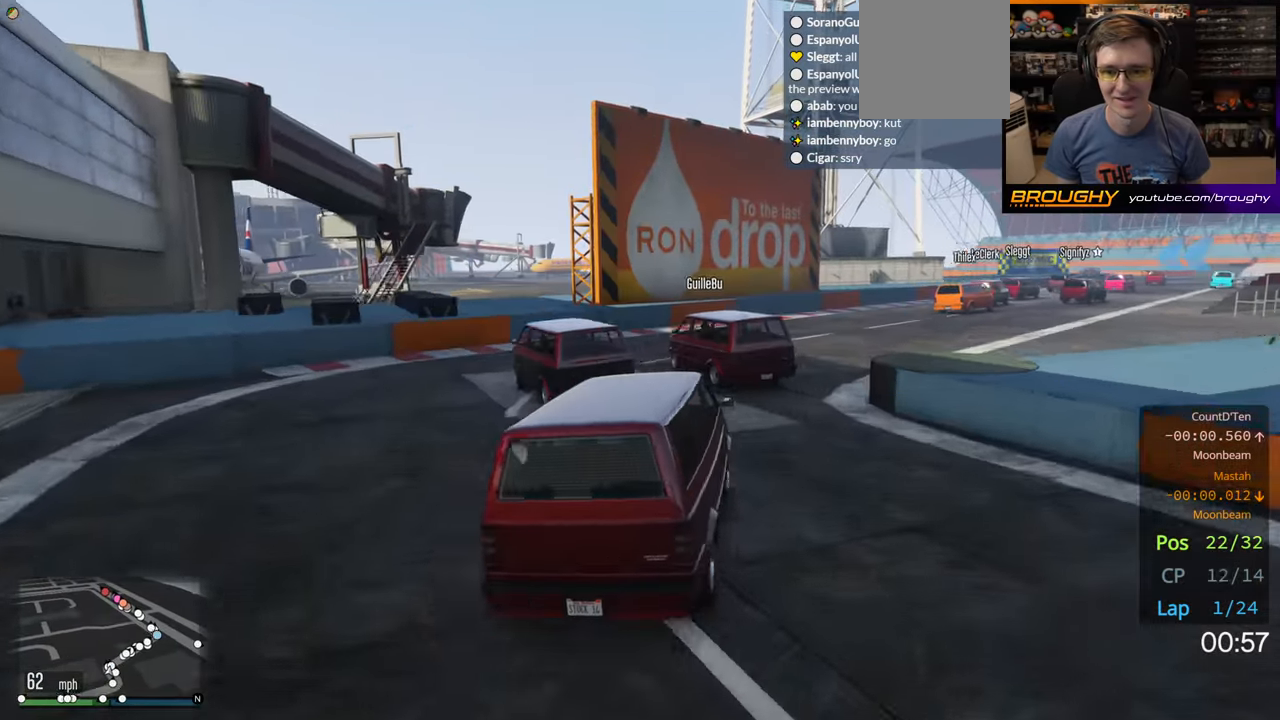
{"buttons": ["R2"], "left_stick": "up-left", "right_stick": "center", "events": [[383, "left_stick", "center"], [433, "left_stick", "up-left"]]}
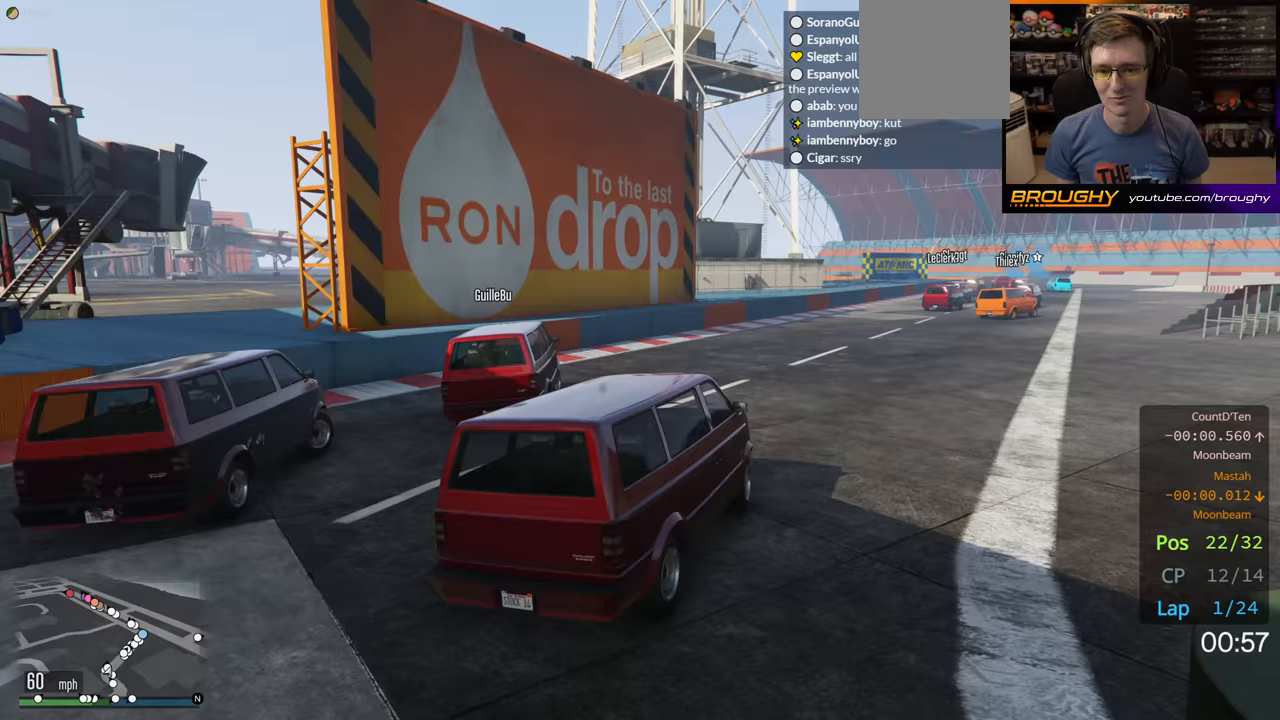
{"buttons": ["R2"], "left_stick": "center", "right_stick": "center", "events": [[67, "left_stick", "right"], [400, "left_stick", "center"]]}
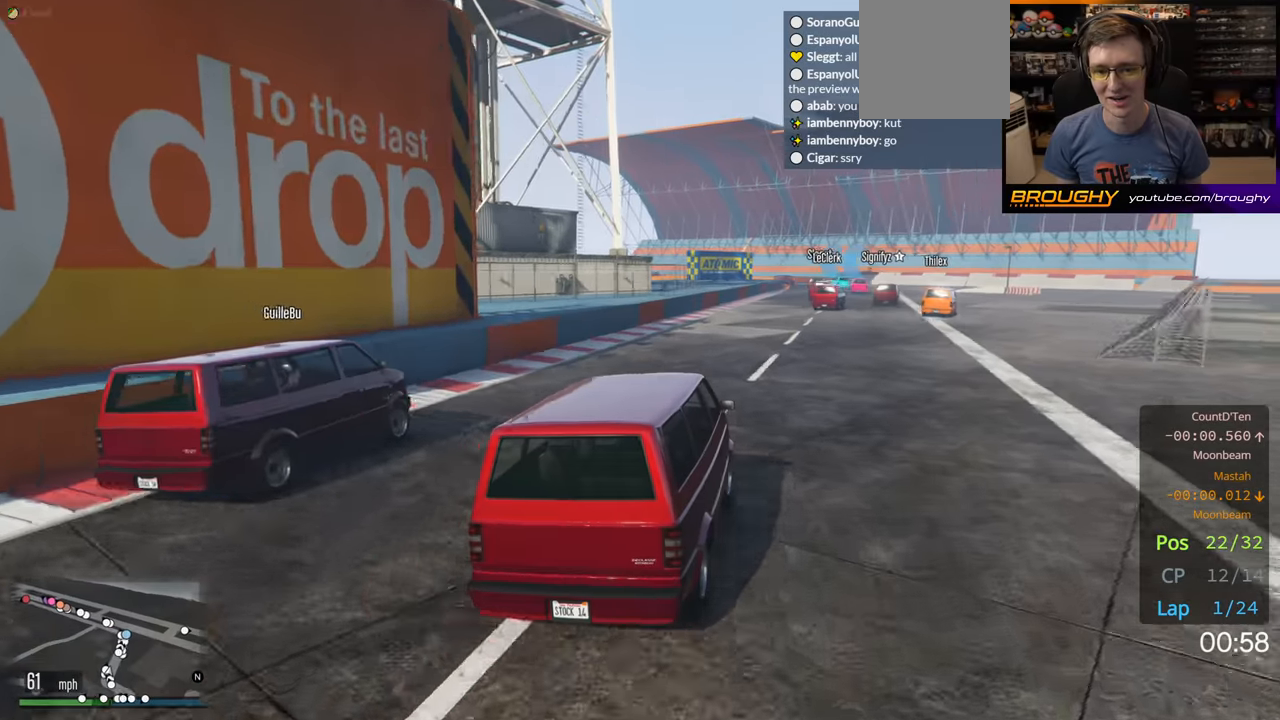
{"buttons": ["R2"], "left_stick": "center", "right_stick": "center", "events": [[200, "left_stick", "right"], [350, "left_stick", "center"]]}
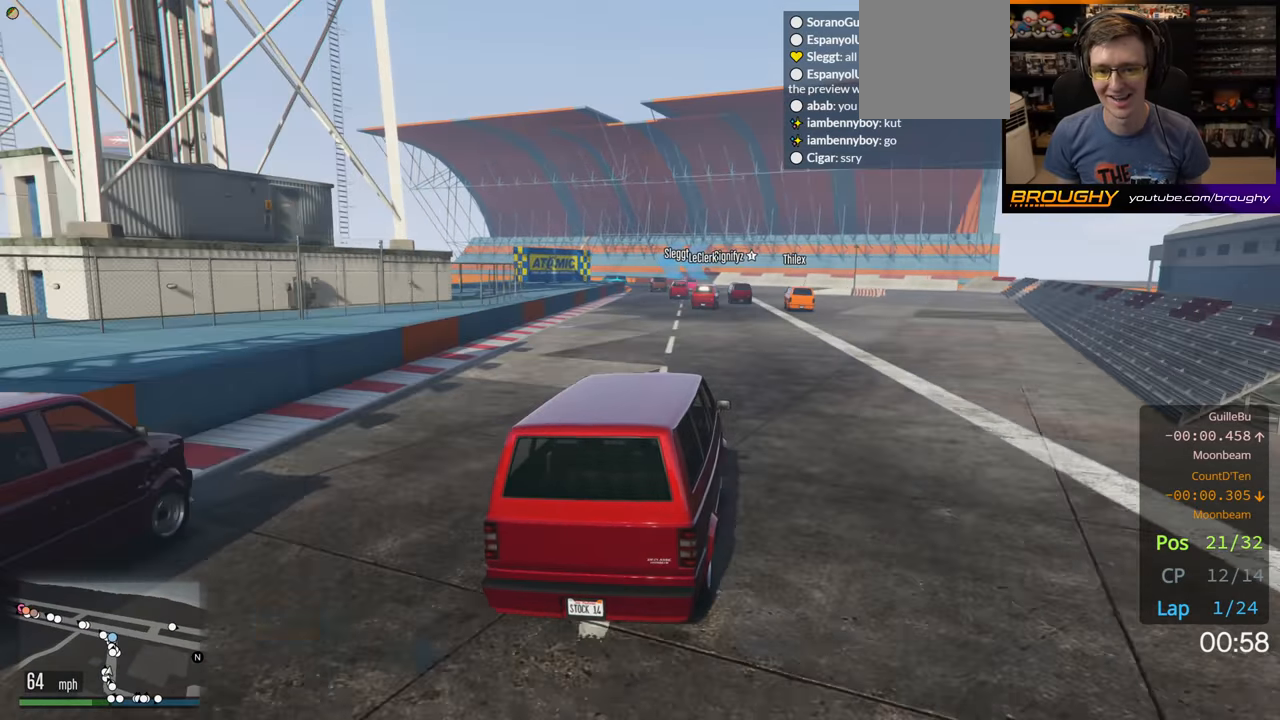
{"buttons": ["R2"], "left_stick": "center", "right_stick": "center", "events": []}
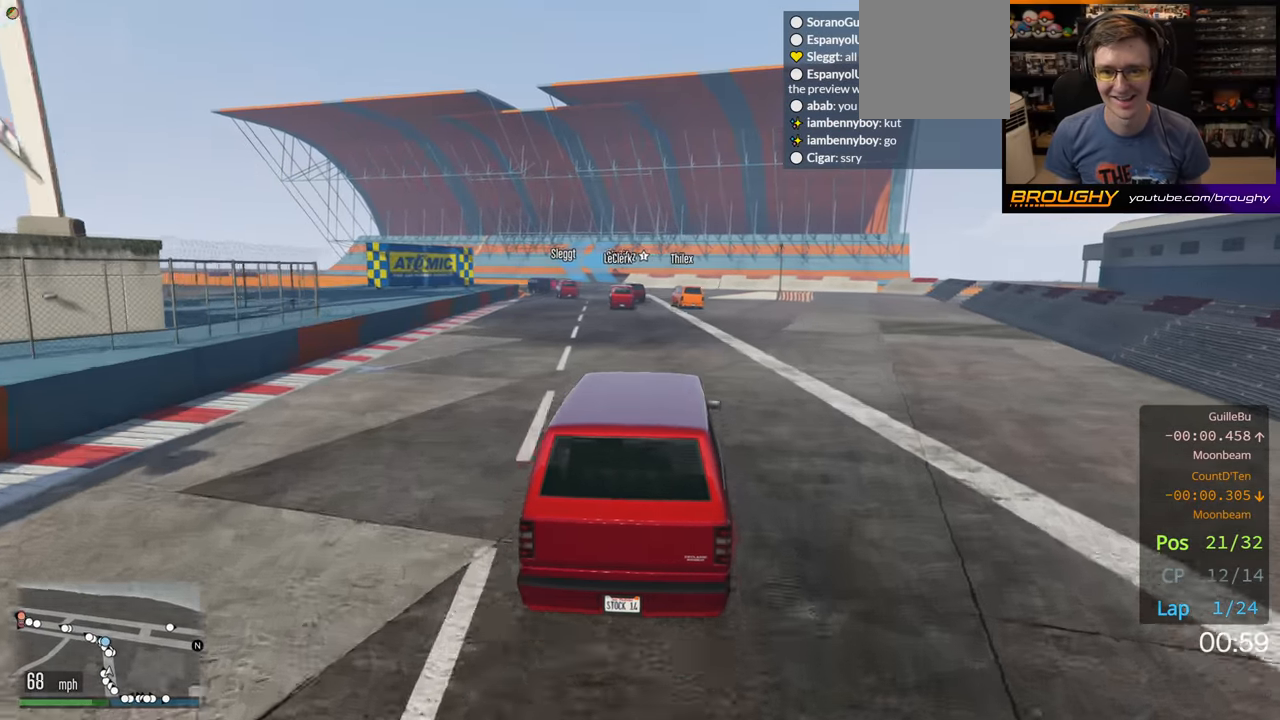
{"buttons": ["R2"], "left_stick": "up-left", "right_stick": "center", "events": [[17, "left_stick", "up-left"], [150, "left_stick", "center"], [467, "left_stick", "up-left"]]}
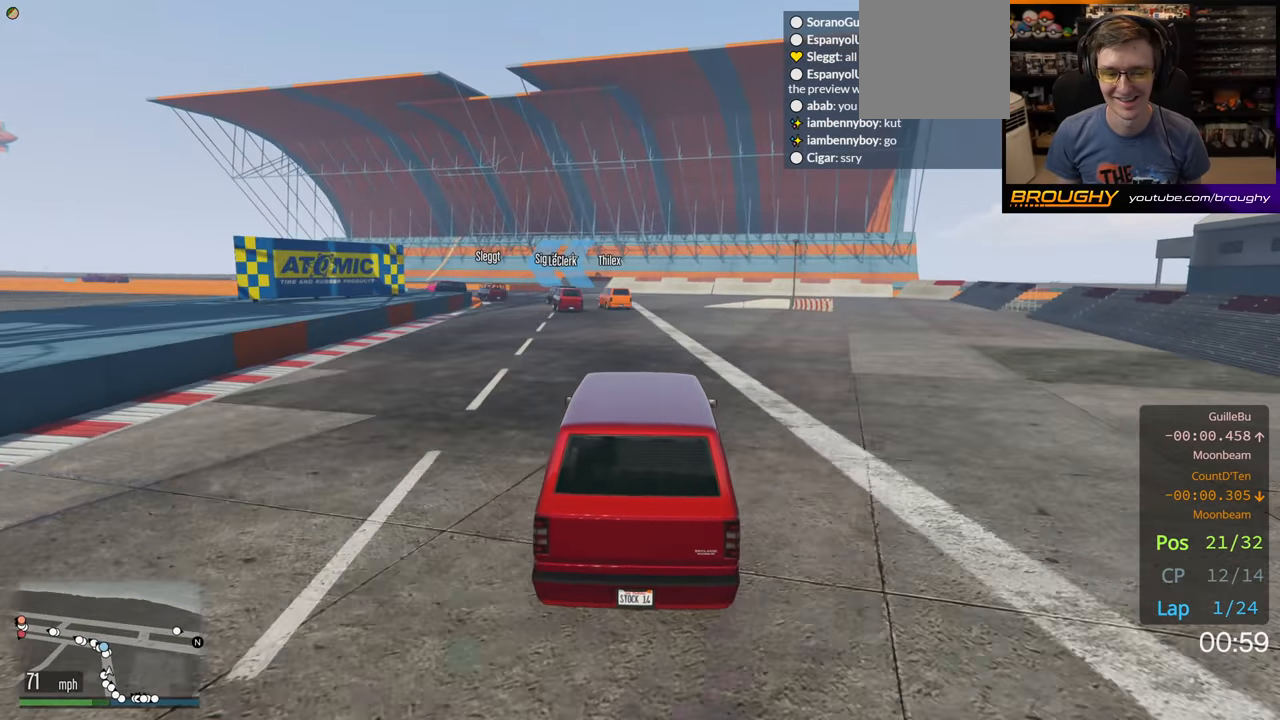
{"buttons": ["R2"], "left_stick": "center", "right_stick": "center", "events": [[83, "left_stick", "center"], [283, "left_stick", "up-left"], [433, "left_stick", "center"]]}
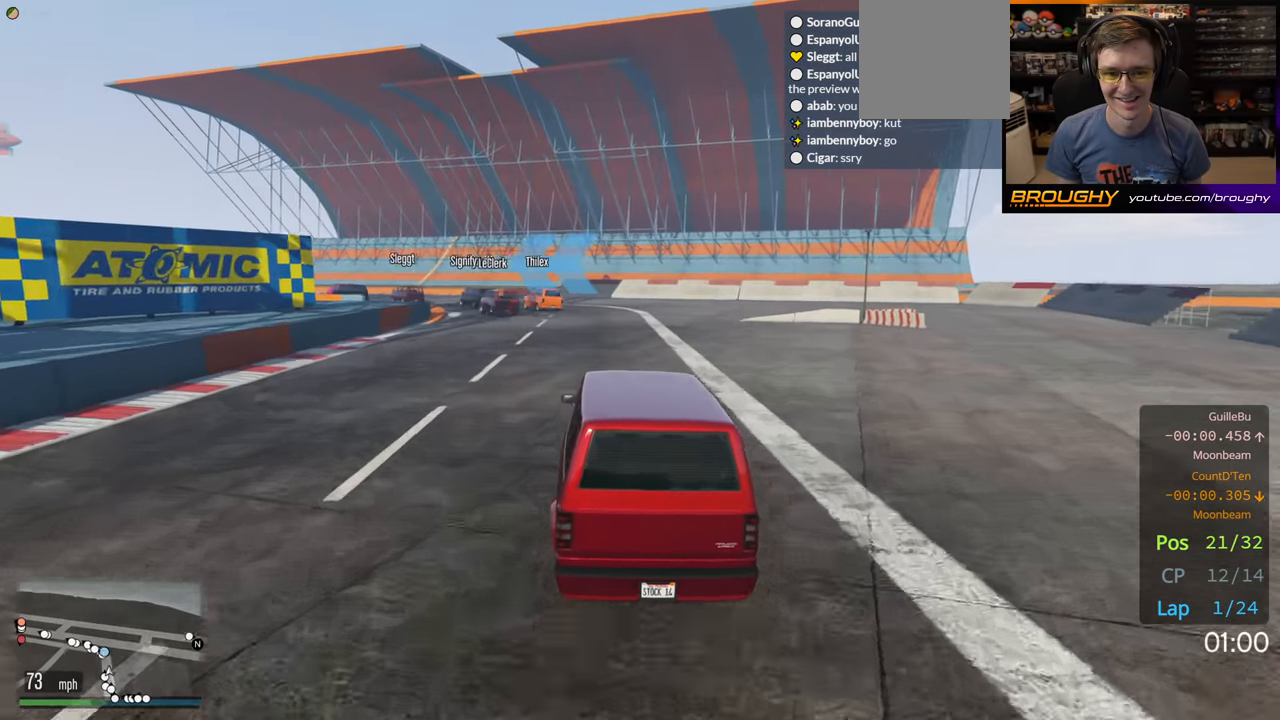
{"buttons": ["R2"], "left_stick": "up-left", "right_stick": "center", "events": [[50, "left_stick", "up-left"], [217, "left_stick", "center"], [383, "left_stick", "up-left"]]}
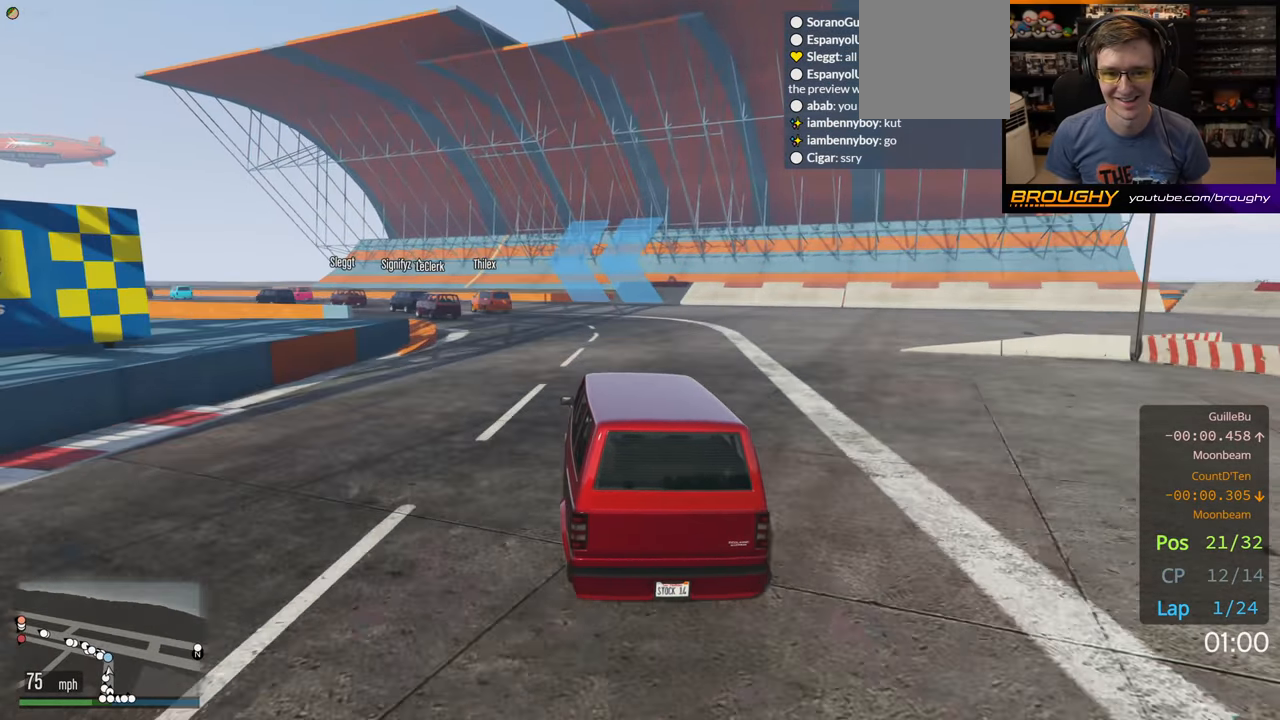
{"buttons": ["R2"], "left_stick": "up-left", "right_stick": "center", "events": [[33, "left_stick", "center"], [167, "left_stick", "up-left"], [317, "left_stick", "center"], [417, "left_stick", "up-left"]]}
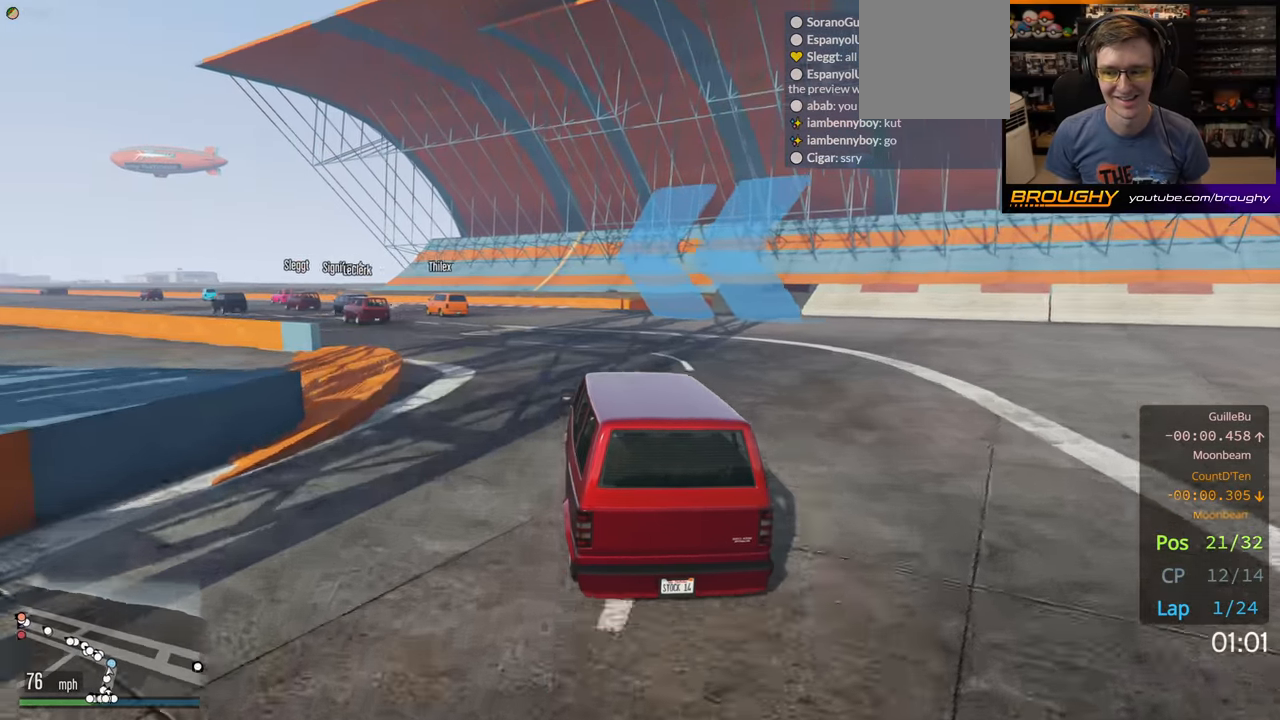
{"buttons": ["R2"], "left_stick": "left", "right_stick": "center", "events": [[83, "left_stick", "center"], [183, "left_stick", "up-left"], [383, "left_stick", "left"]]}
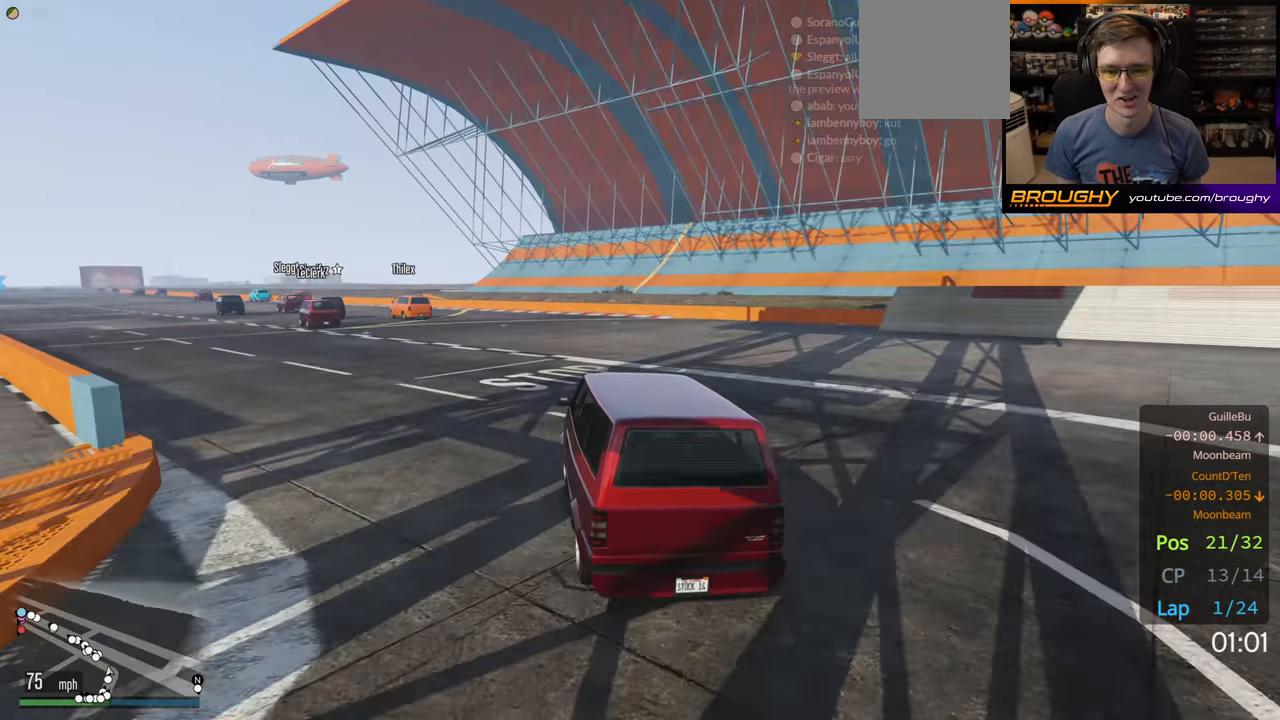
{"buttons": ["R2"], "left_stick": "center", "right_stick": "center", "events": [[267, "left_stick", "up-left"], [467, "left_stick", "center"]]}
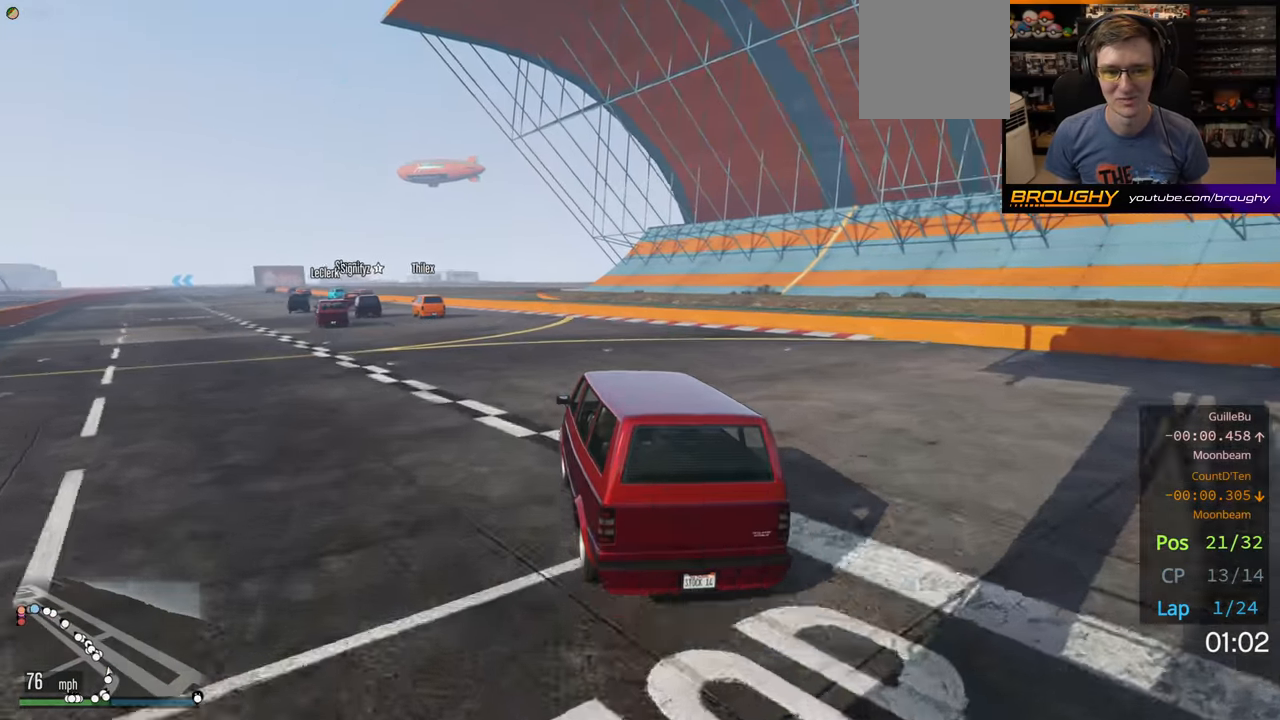
{"buttons": ["R2"], "left_stick": "up-left", "right_stick": "center", "events": [[67, "left_stick", "up-left"], [250, "left_stick", "center"], [417, "left_stick", "up-left"]]}
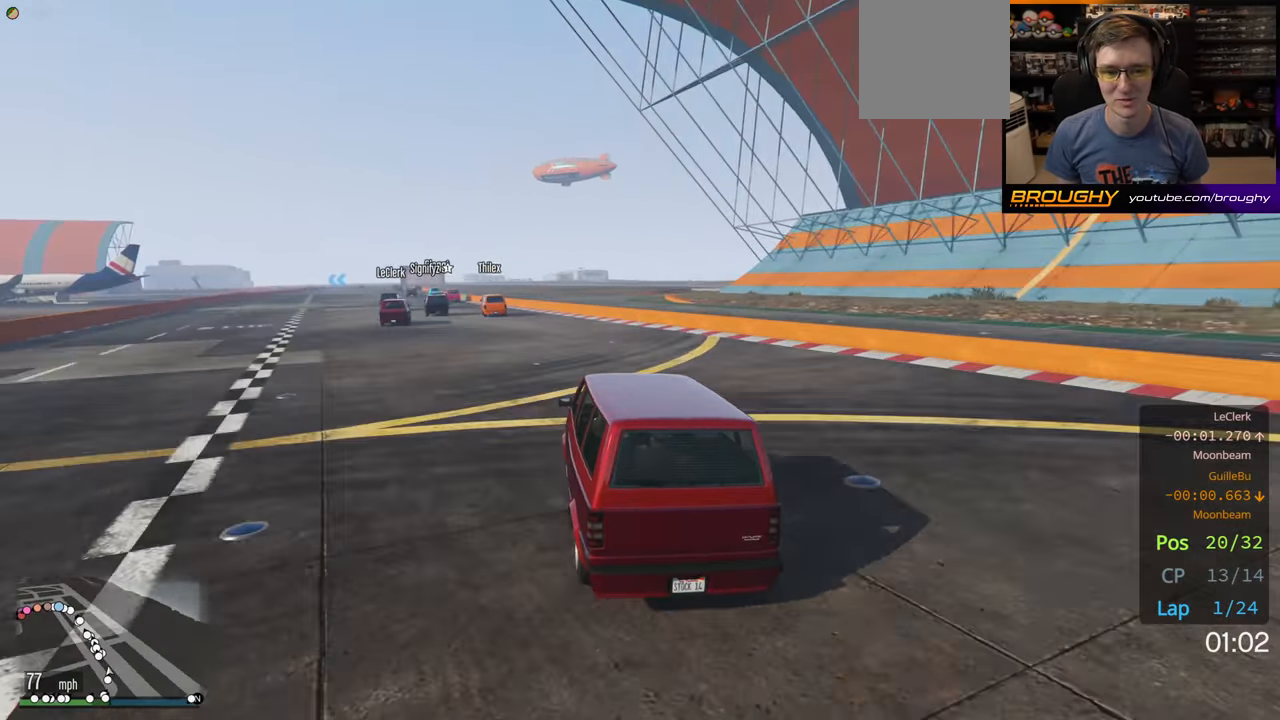
{"buttons": ["R2"], "left_stick": "center", "right_stick": "center", "events": [[67, "left_stick", "center"], [266, "left_stick", "up-left"], [433, "left_stick", "center"]]}
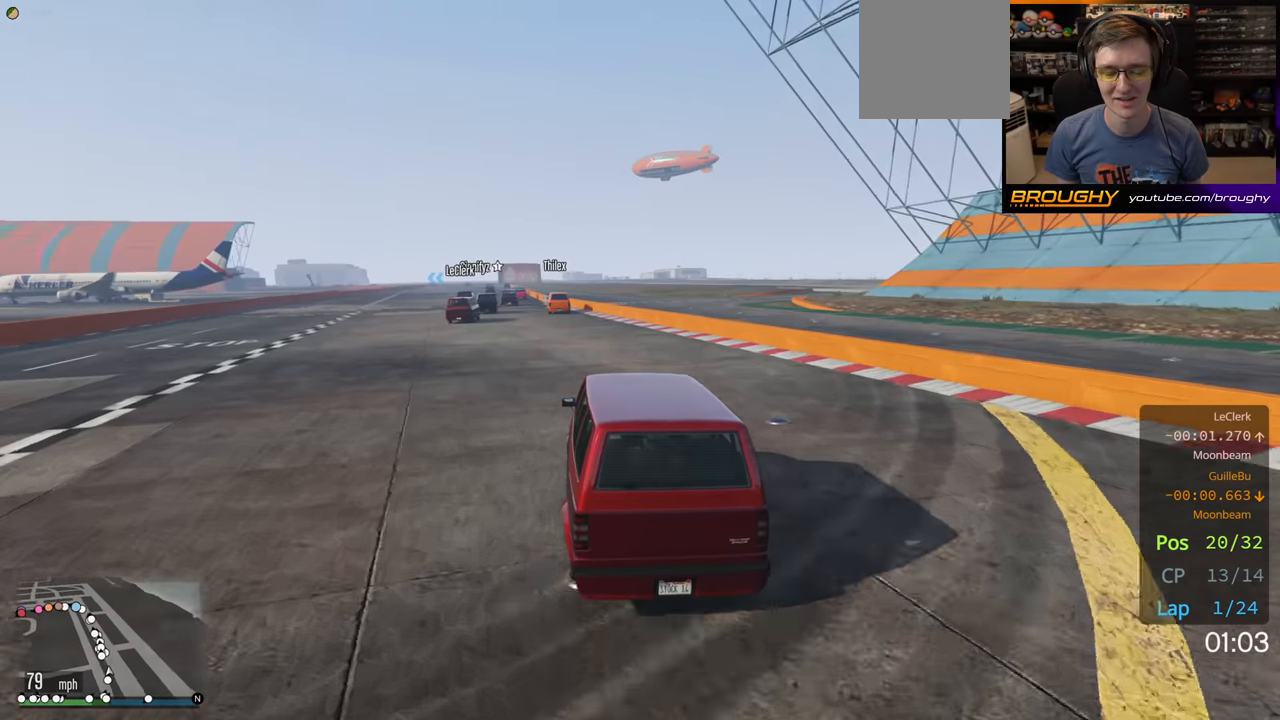
{"buttons": ["R2"], "left_stick": "center", "right_stick": "center", "events": [[66, "left_stick", "up-left"], [200, "left_stick", "center"]]}
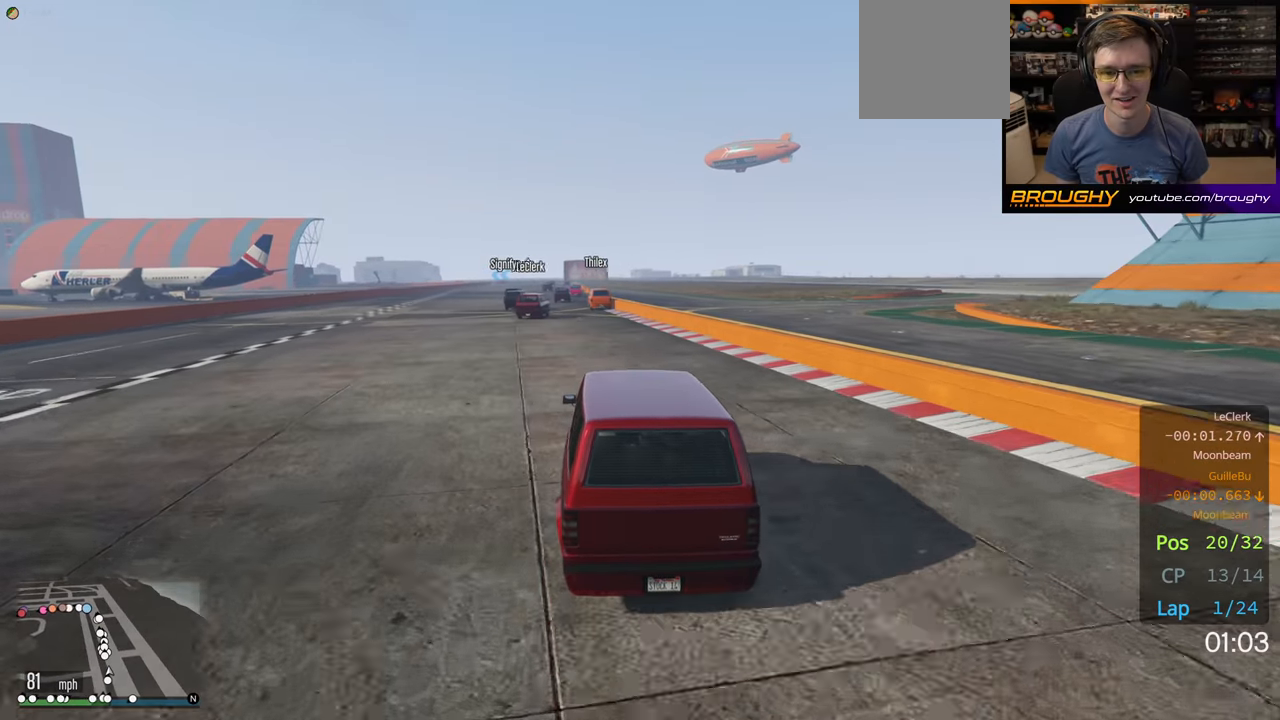
{"buttons": ["R2"], "left_stick": "center", "right_stick": "center", "events": [[350, "left_stick", "up-left"], [483, "left_stick", "center"]]}
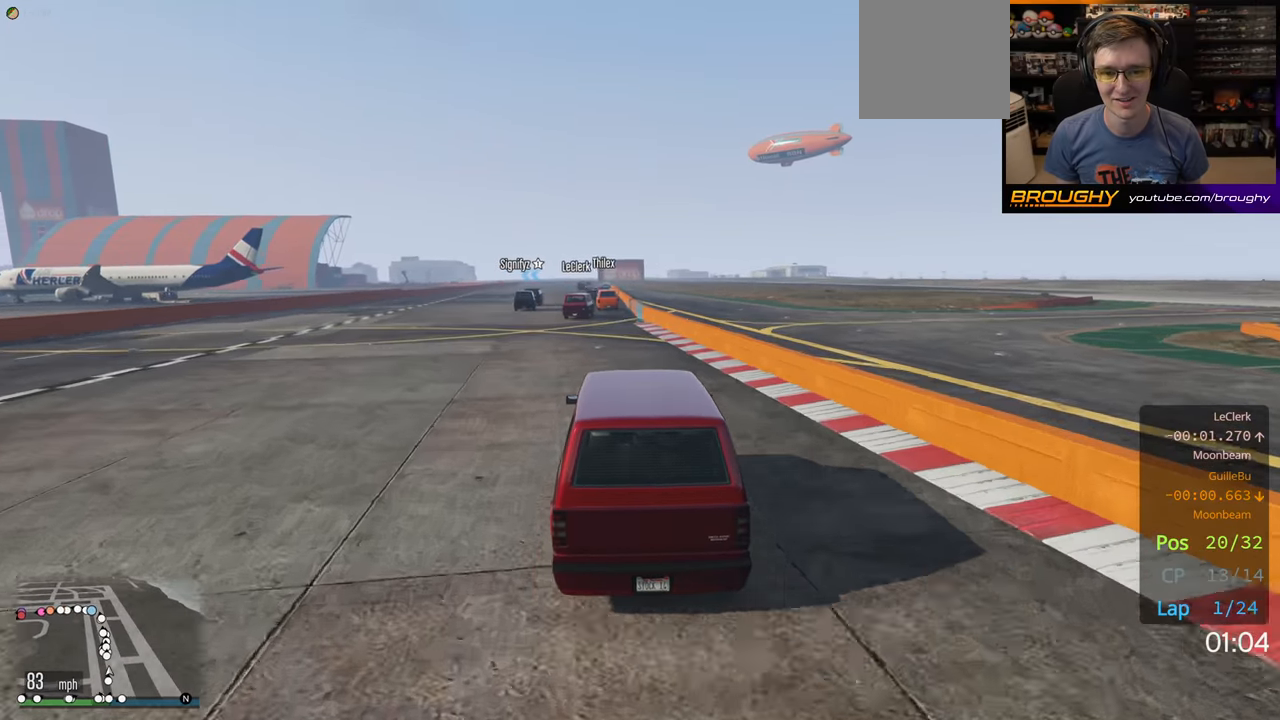
{"buttons": ["R2"], "left_stick": "center", "right_stick": "center", "events": [[366, "left_stick", "up-left"], [483, "left_stick", "center"]]}
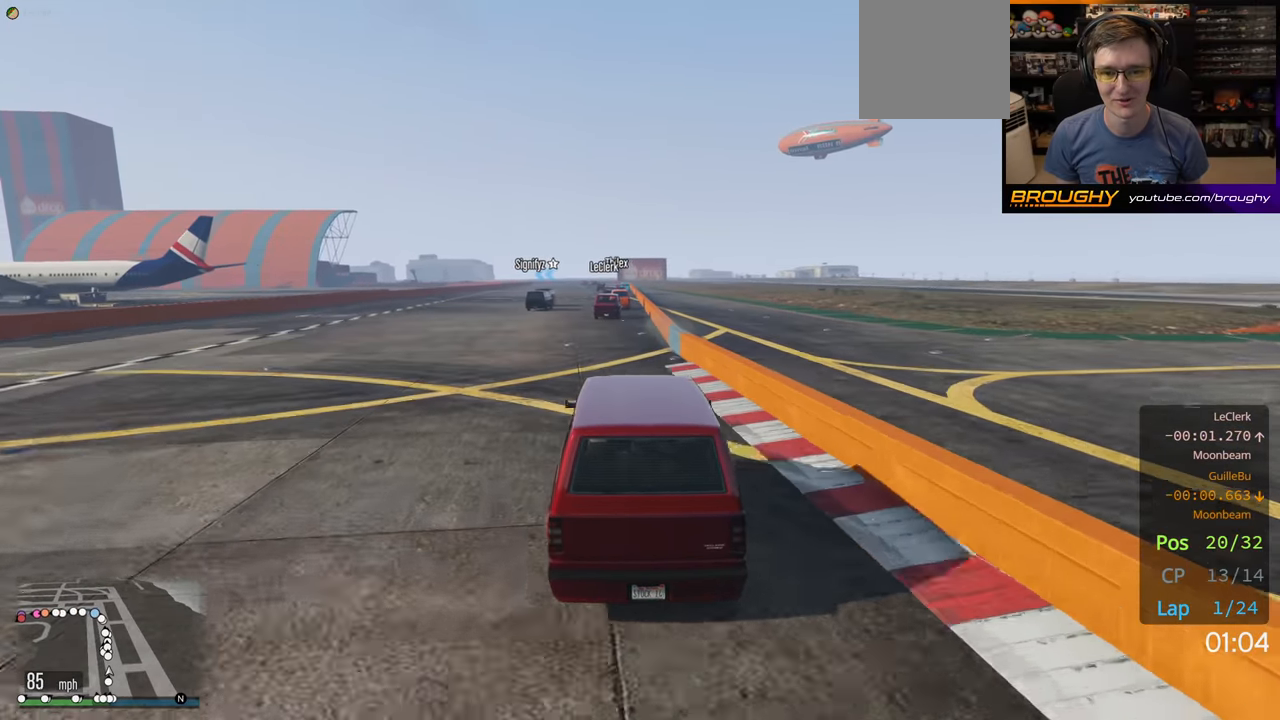
{"buttons": ["R2"], "left_stick": "center", "right_stick": "center", "events": []}
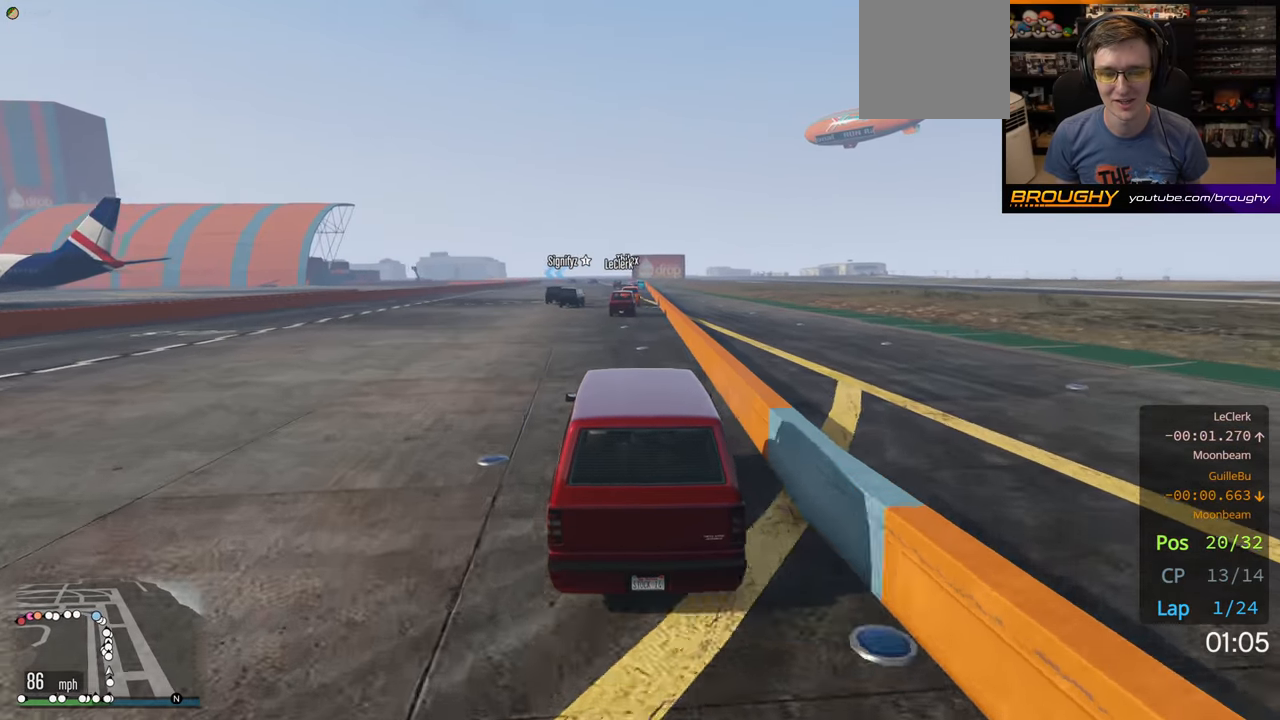
{"buttons": ["R2"], "left_stick": "center", "right_stick": "center", "events": []}
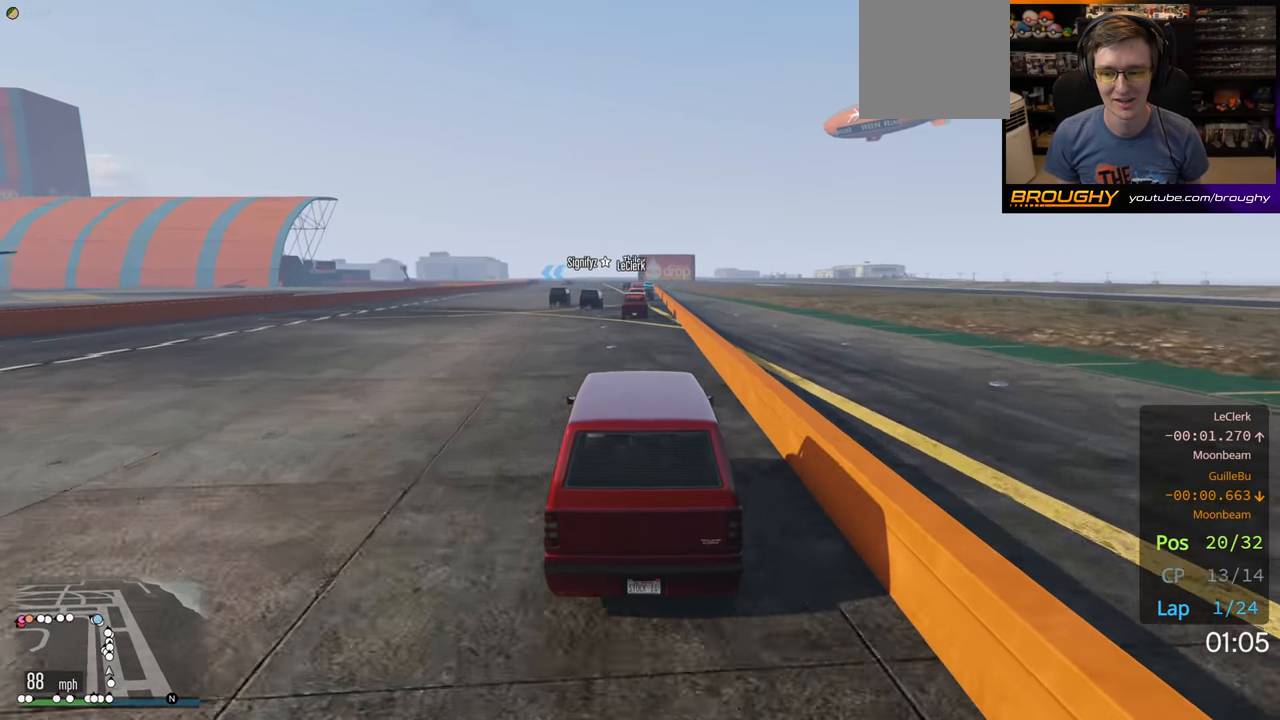
{"buttons": ["R2"], "left_stick": "center", "right_stick": "center", "events": []}